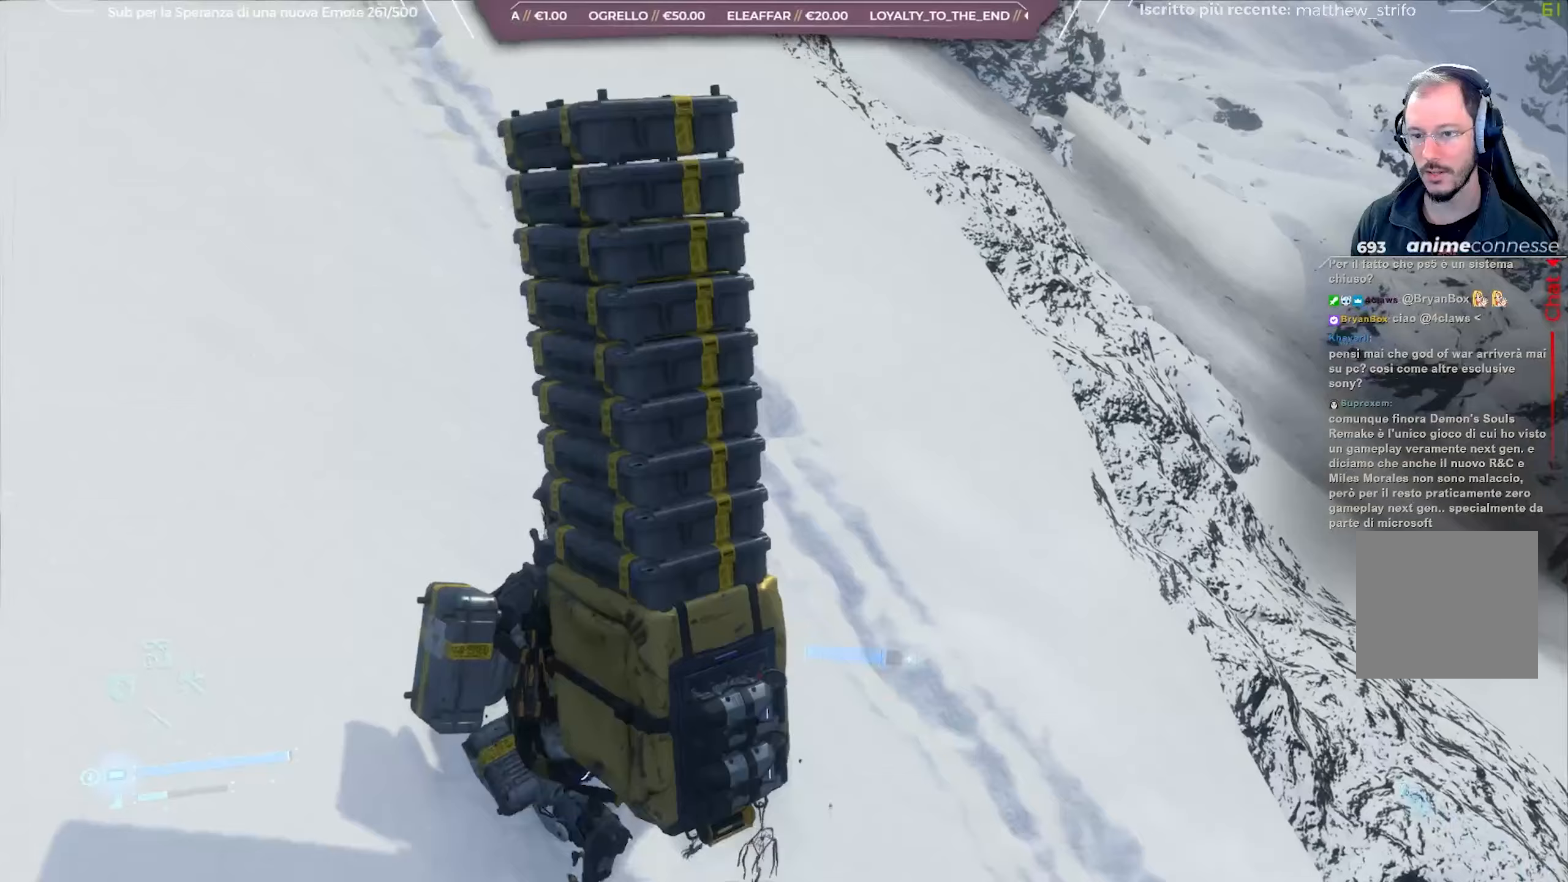
Gameplay with a controller (Xbox layout); each line is a JSON object with the inputs held at the frame after it. "events" lists button and stick changes between this image and that frame as [ms after this image, input, new state], when the widget could be followed in between.
{"buttons": ["L2", "R2"], "left_stick": "up", "right_stick": "up-left", "events": [[17, "right_stick", "center"], [67, "right_stick", "up-left"]]}
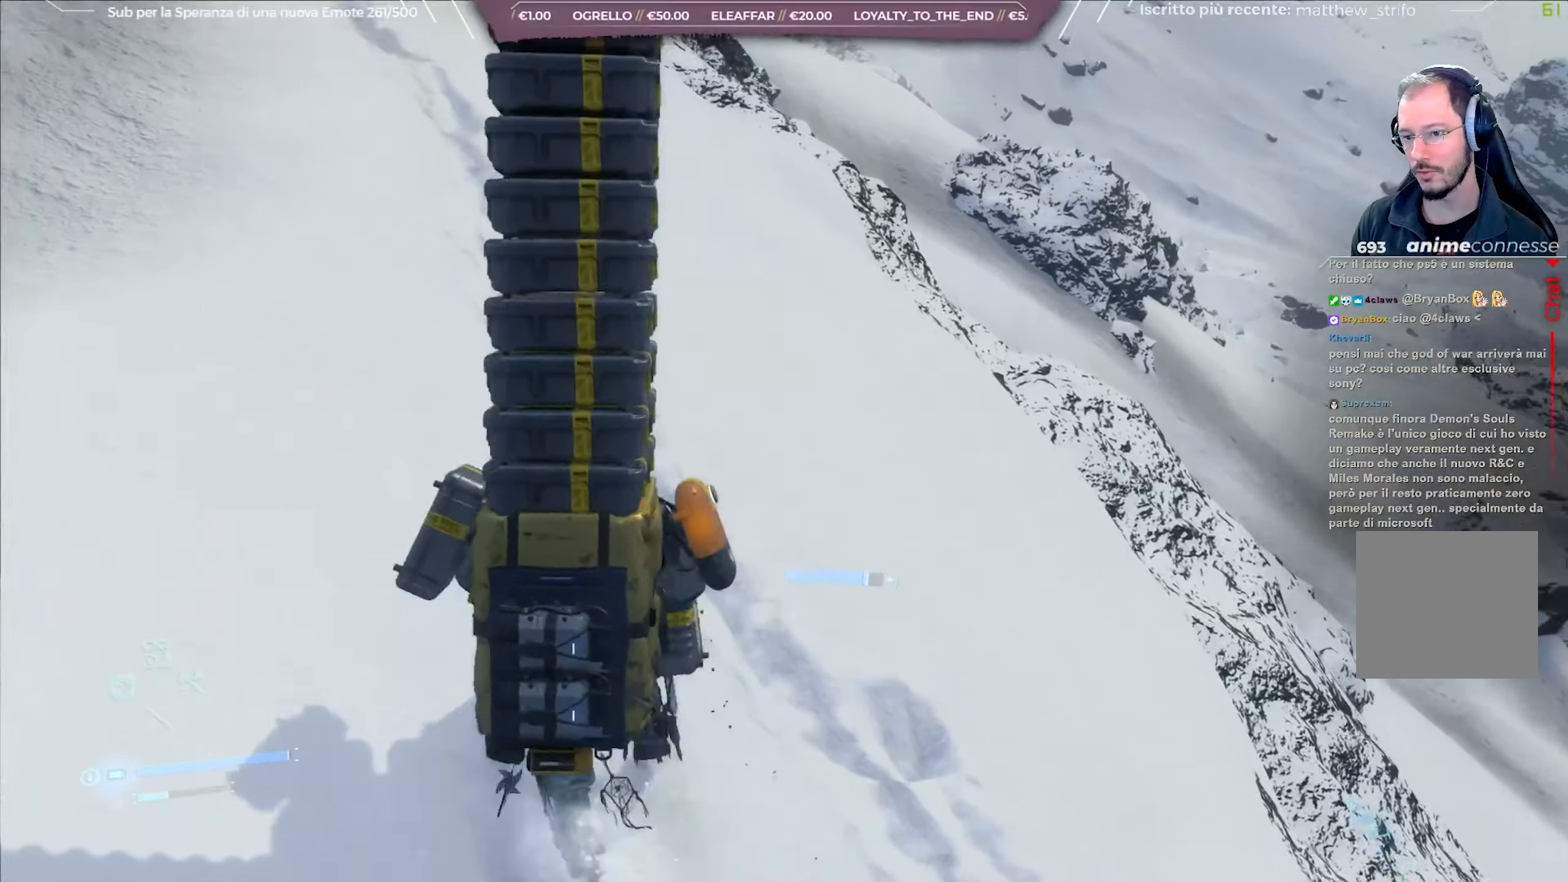
{"buttons": ["L2", "R2"], "left_stick": "up", "right_stick": "up-left", "events": []}
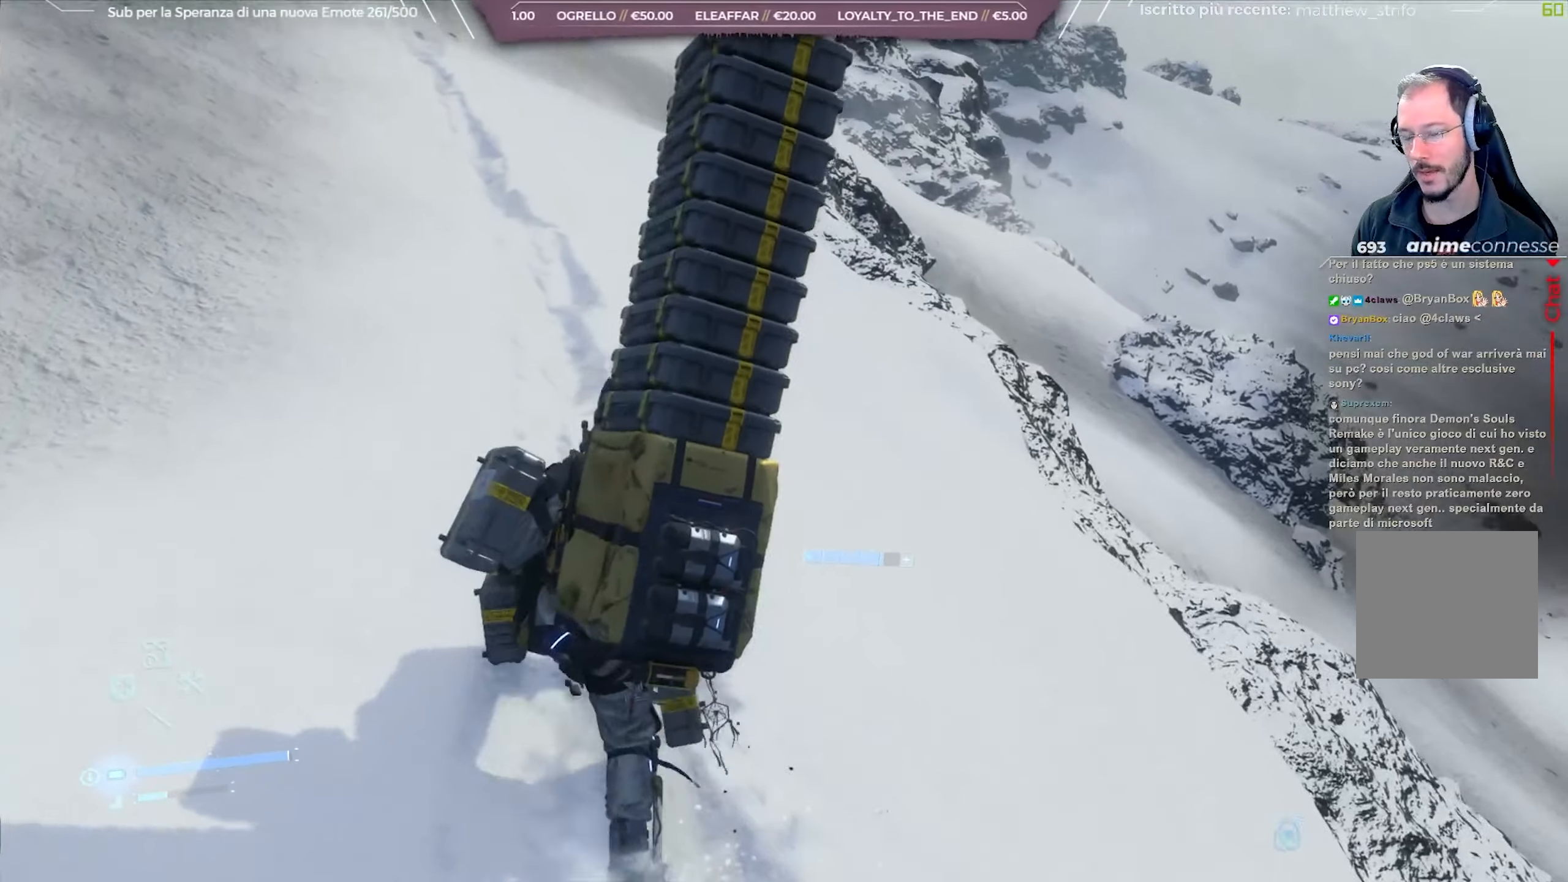
{"buttons": ["L2", "R2"], "left_stick": "up", "right_stick": "up-left", "events": [[250, "right_stick", "center"], [333, "right_stick", "up-left"]]}
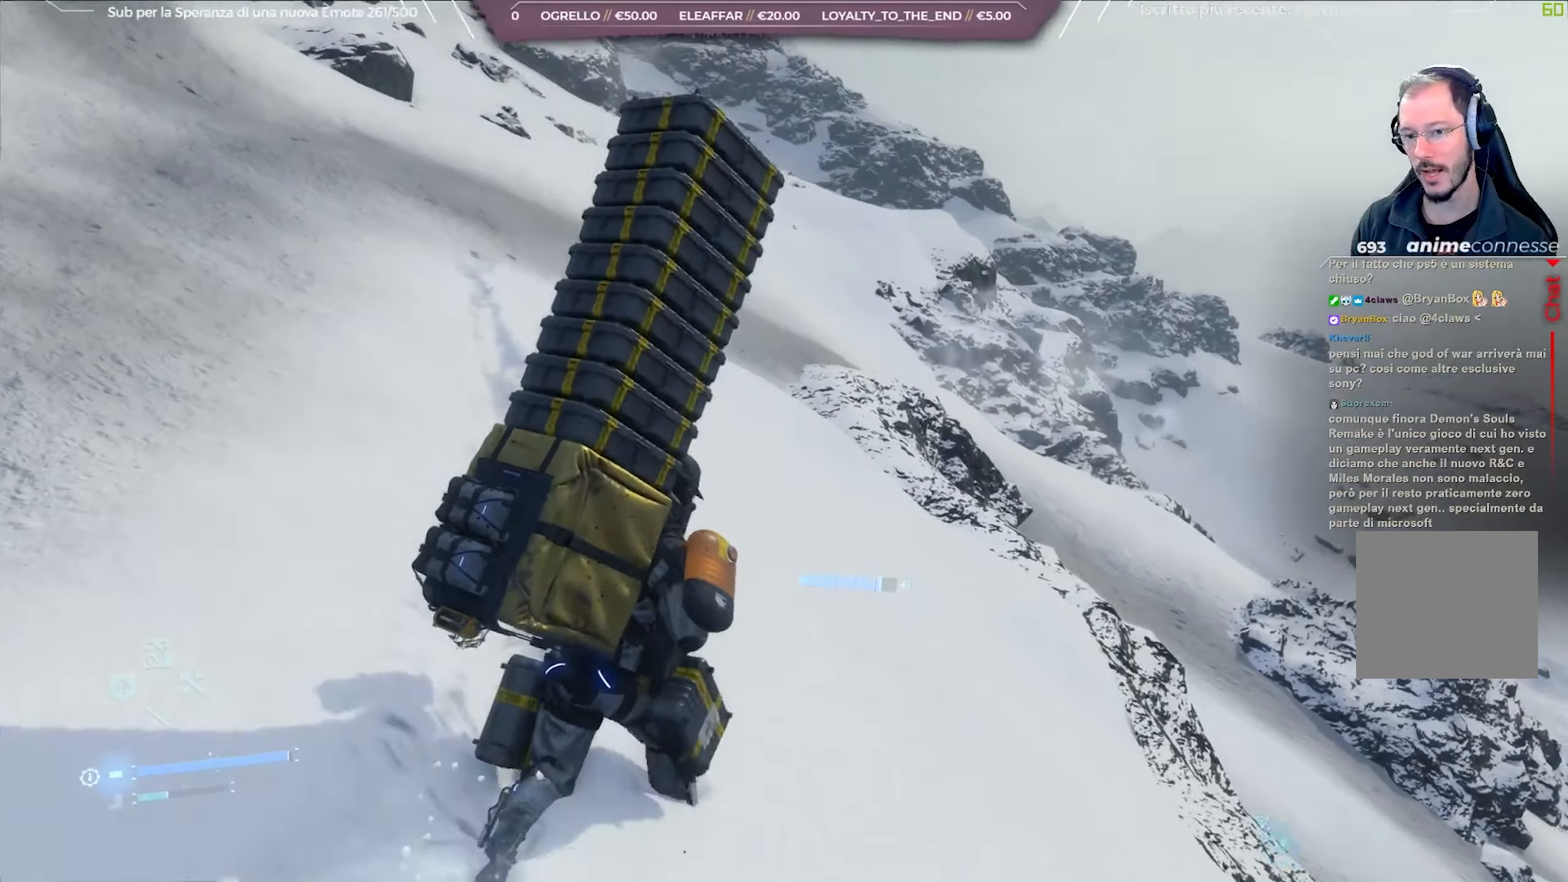
{"buttons": ["L2", "R2"], "left_stick": "up-left", "right_stick": "right", "events": [[50, "right_stick", "center"], [283, "left_stick", "up-left"], [333, "right_stick", "right"]]}
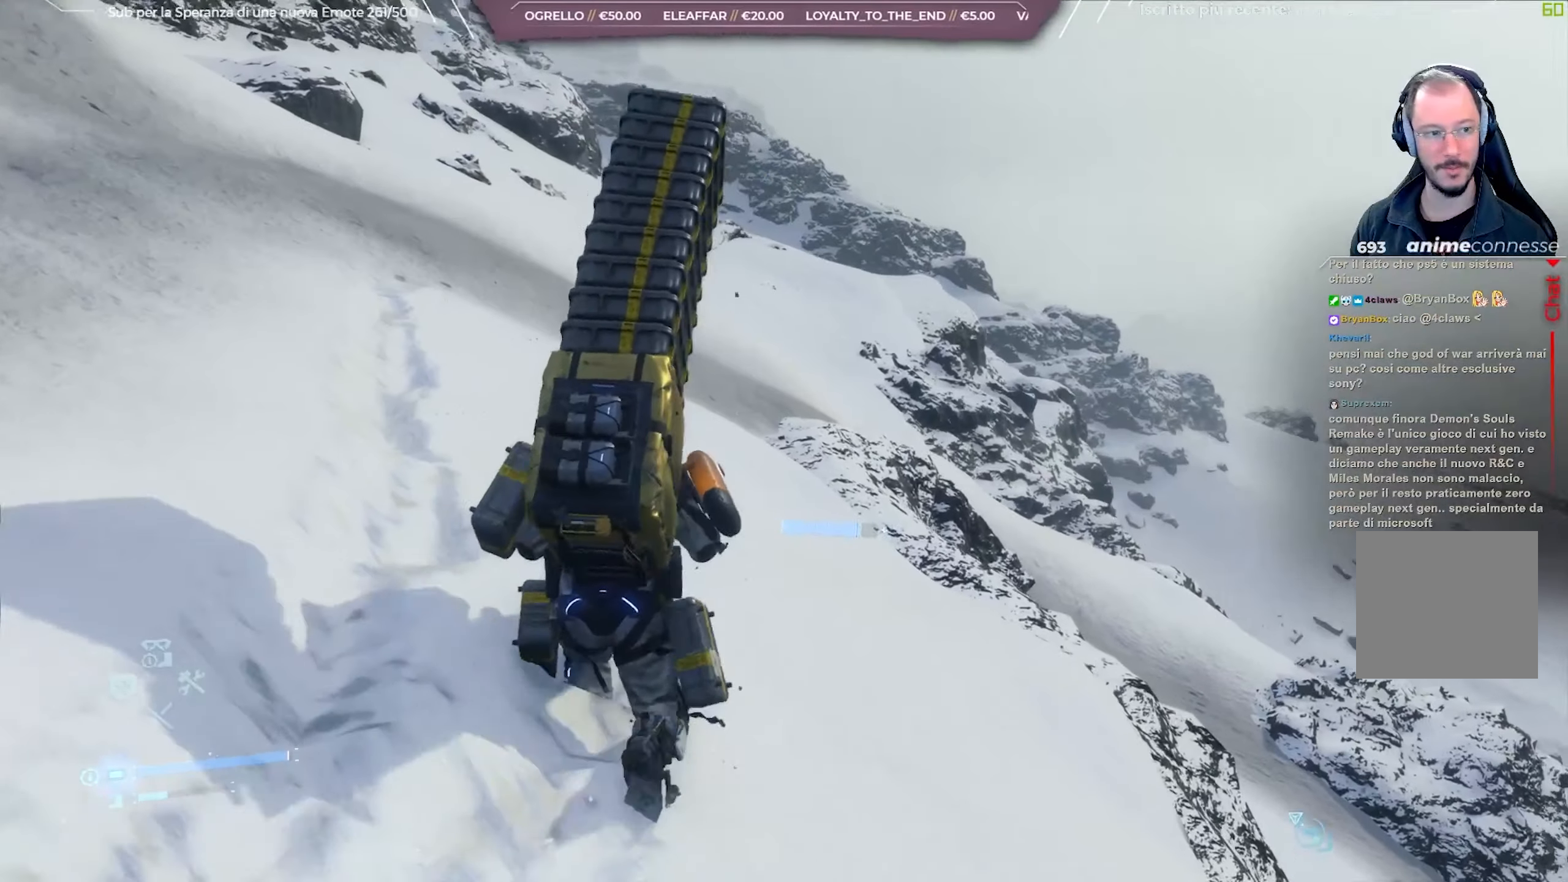
{"buttons": [], "left_stick": "up-left", "right_stick": "center", "events": [[33, "right_stick", "center"], [433, "R2", "up"], [450, "L2", "up"]]}
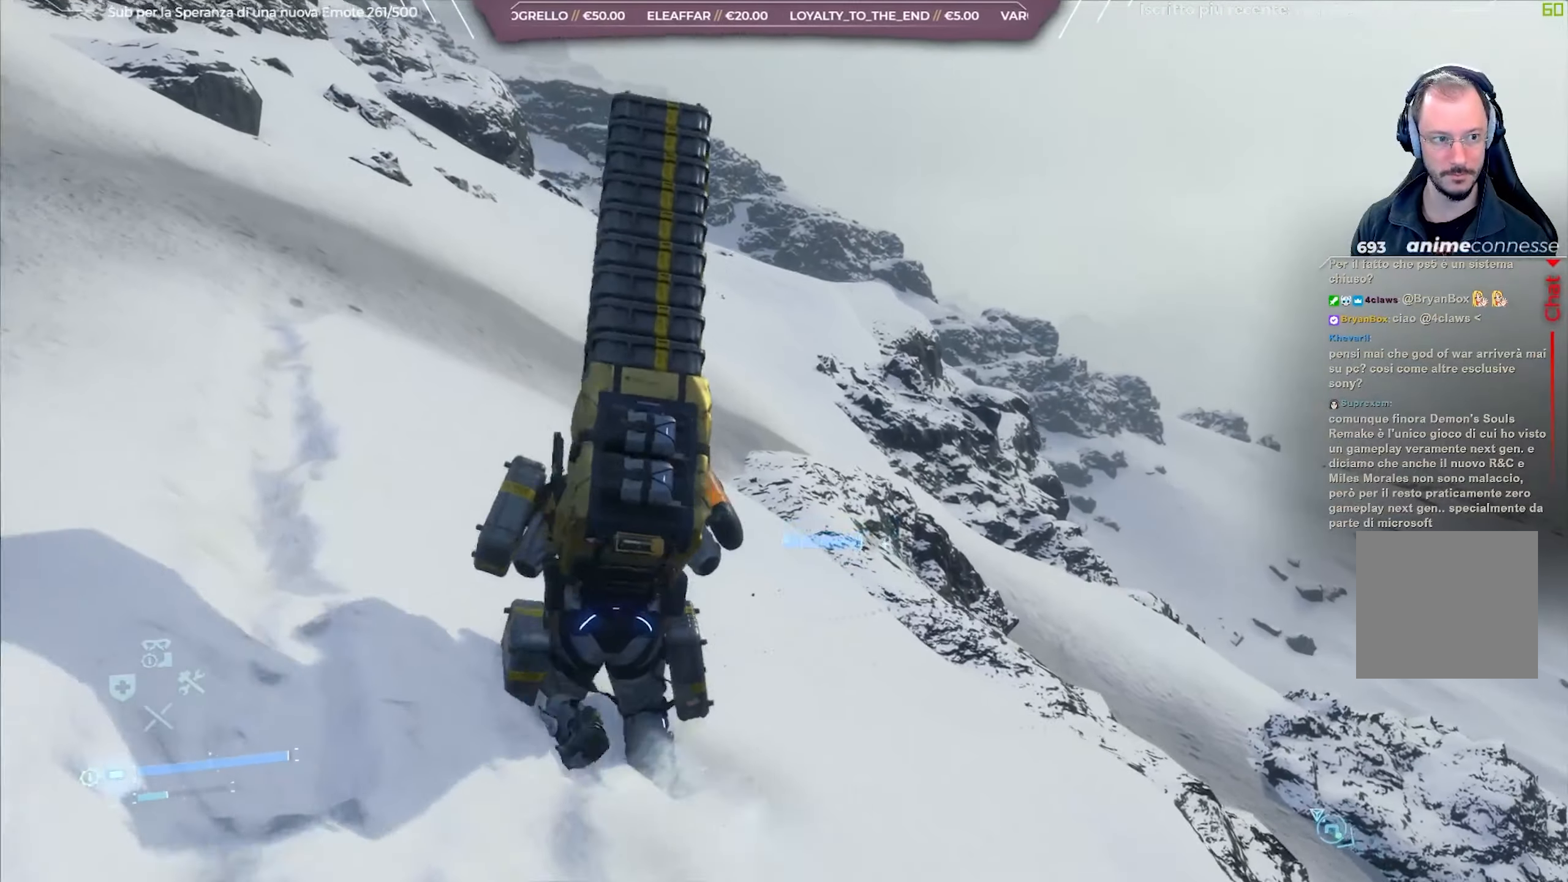
{"buttons": [], "left_stick": "up-left", "right_stick": "center", "events": []}
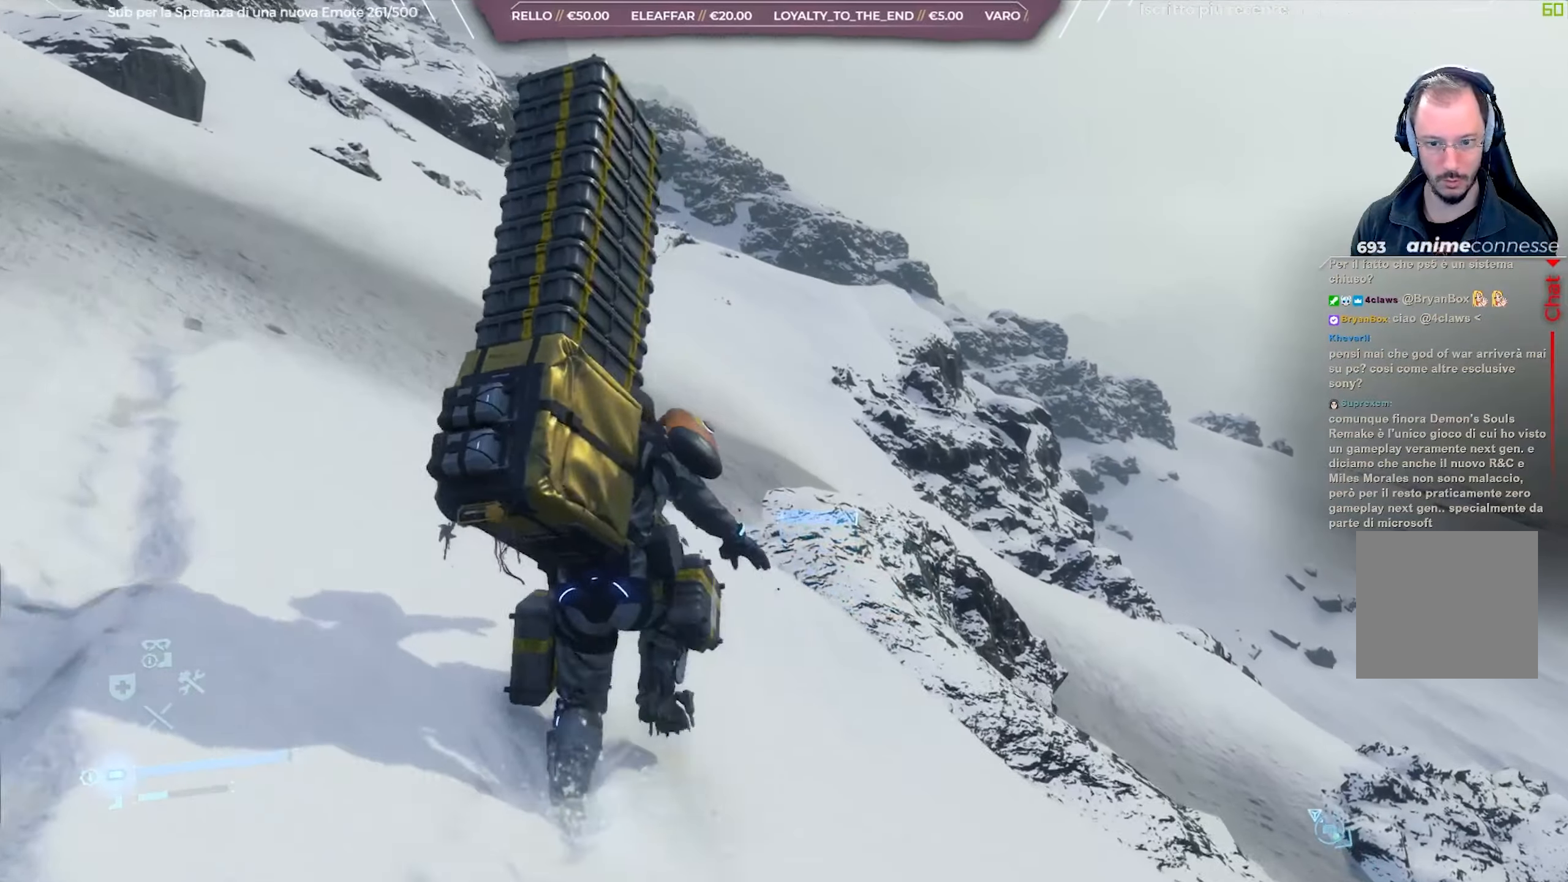
{"buttons": ["L2", "R2"], "left_stick": "up-left", "right_stick": "right", "events": [[17, "right_stick", "right"], [217, "R2", "down"], [233, "L2", "down"]]}
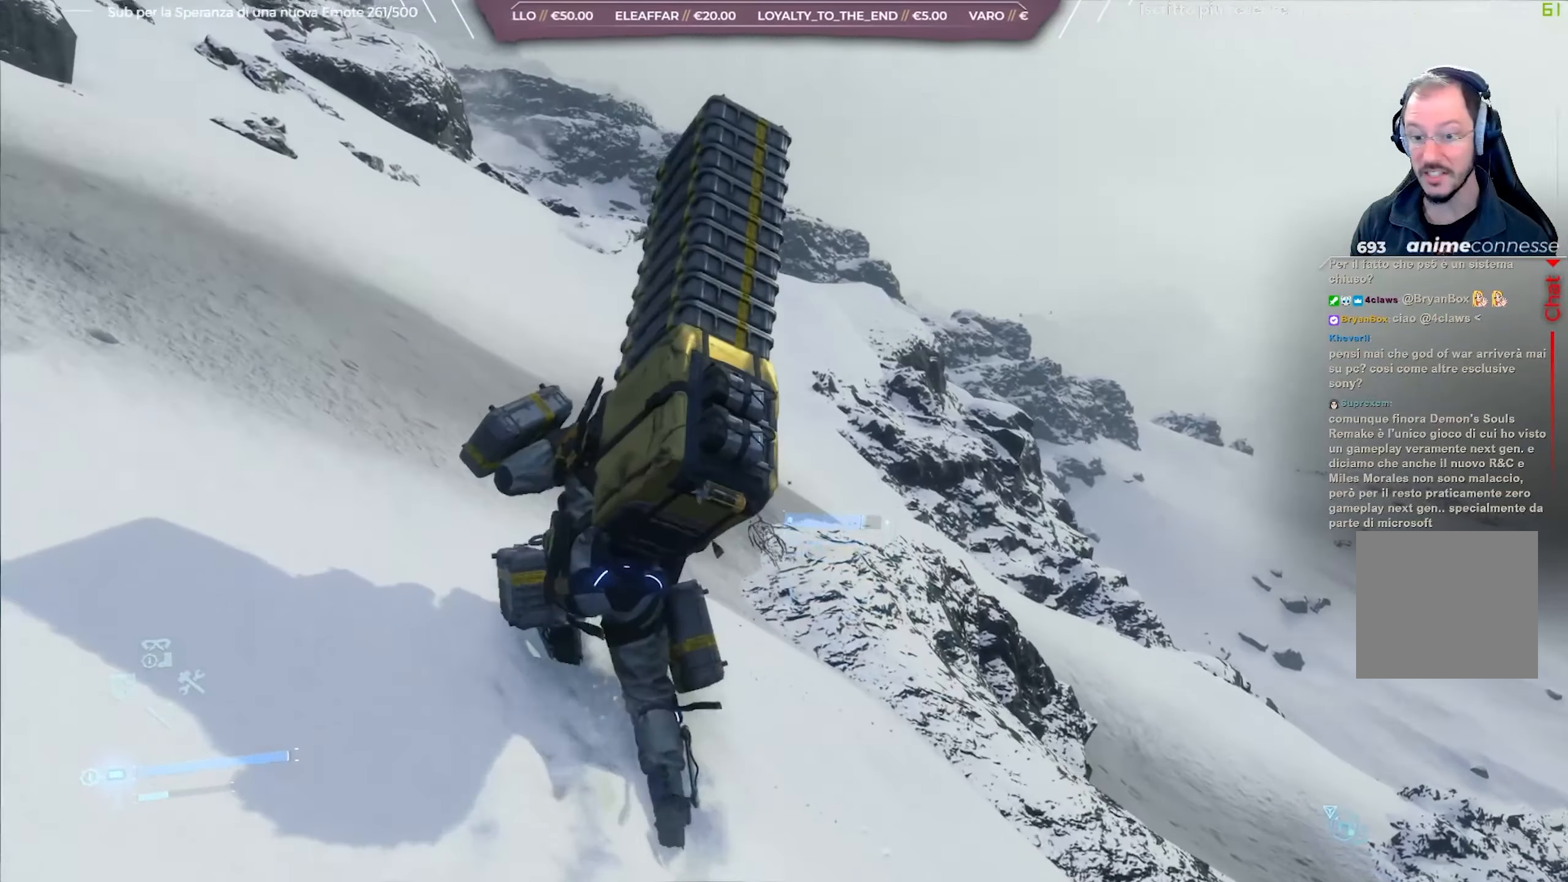
{"buttons": ["L2", "R2"], "left_stick": "up-left", "right_stick": "down-right", "events": [[483, "right_stick", "down-right"]]}
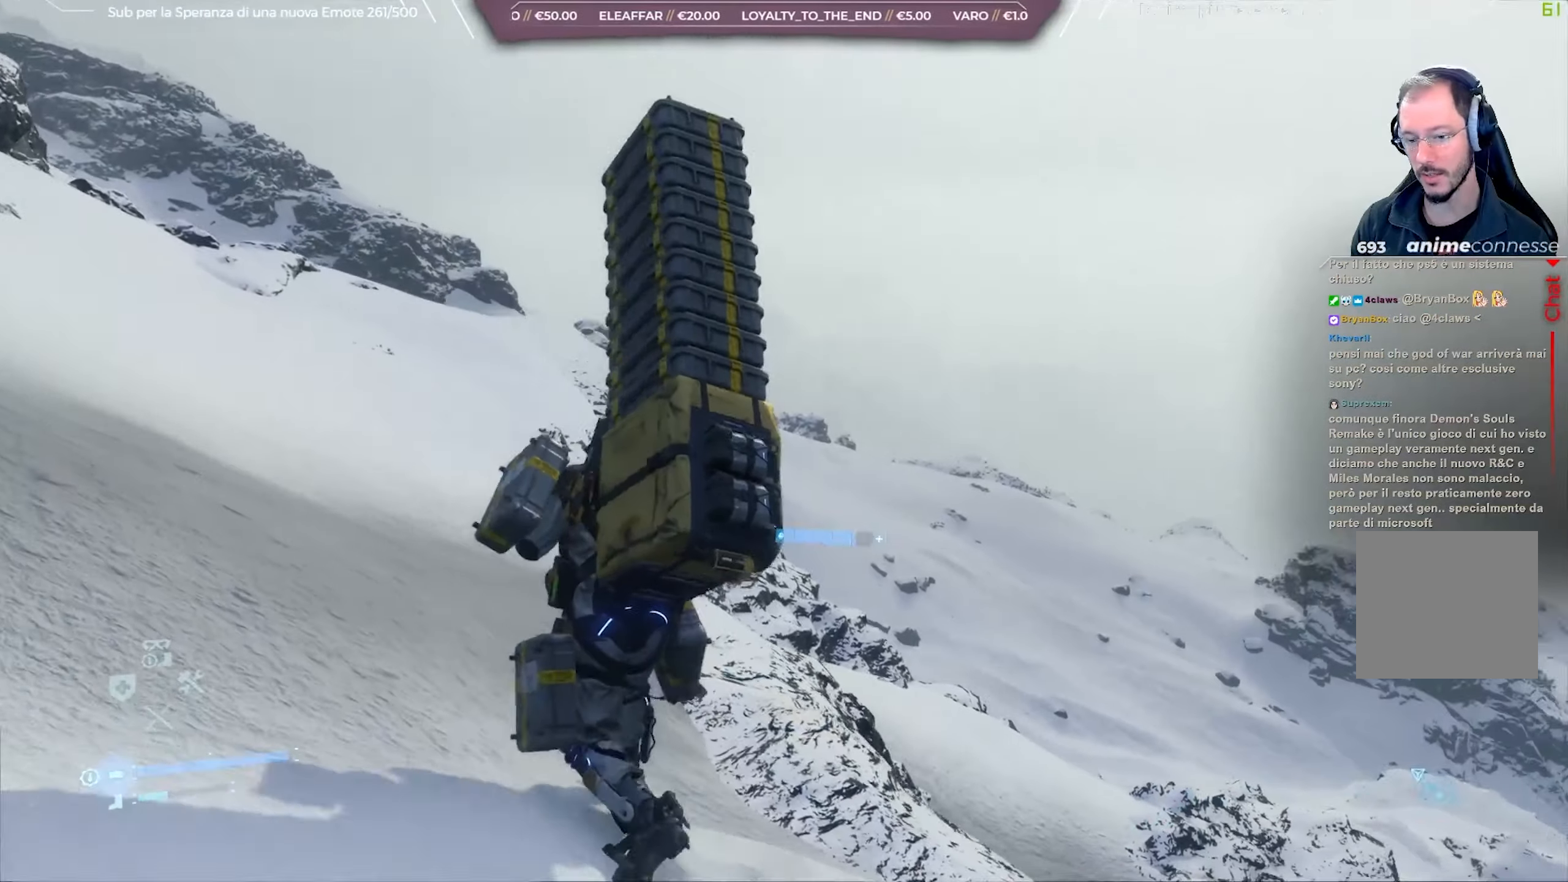
{"buttons": ["L2", "R2"], "left_stick": "up", "right_stick": "down-right", "events": [[200, "right_stick", "right"], [350, "left_stick", "up"], [500, "right_stick", "down-right"]]}
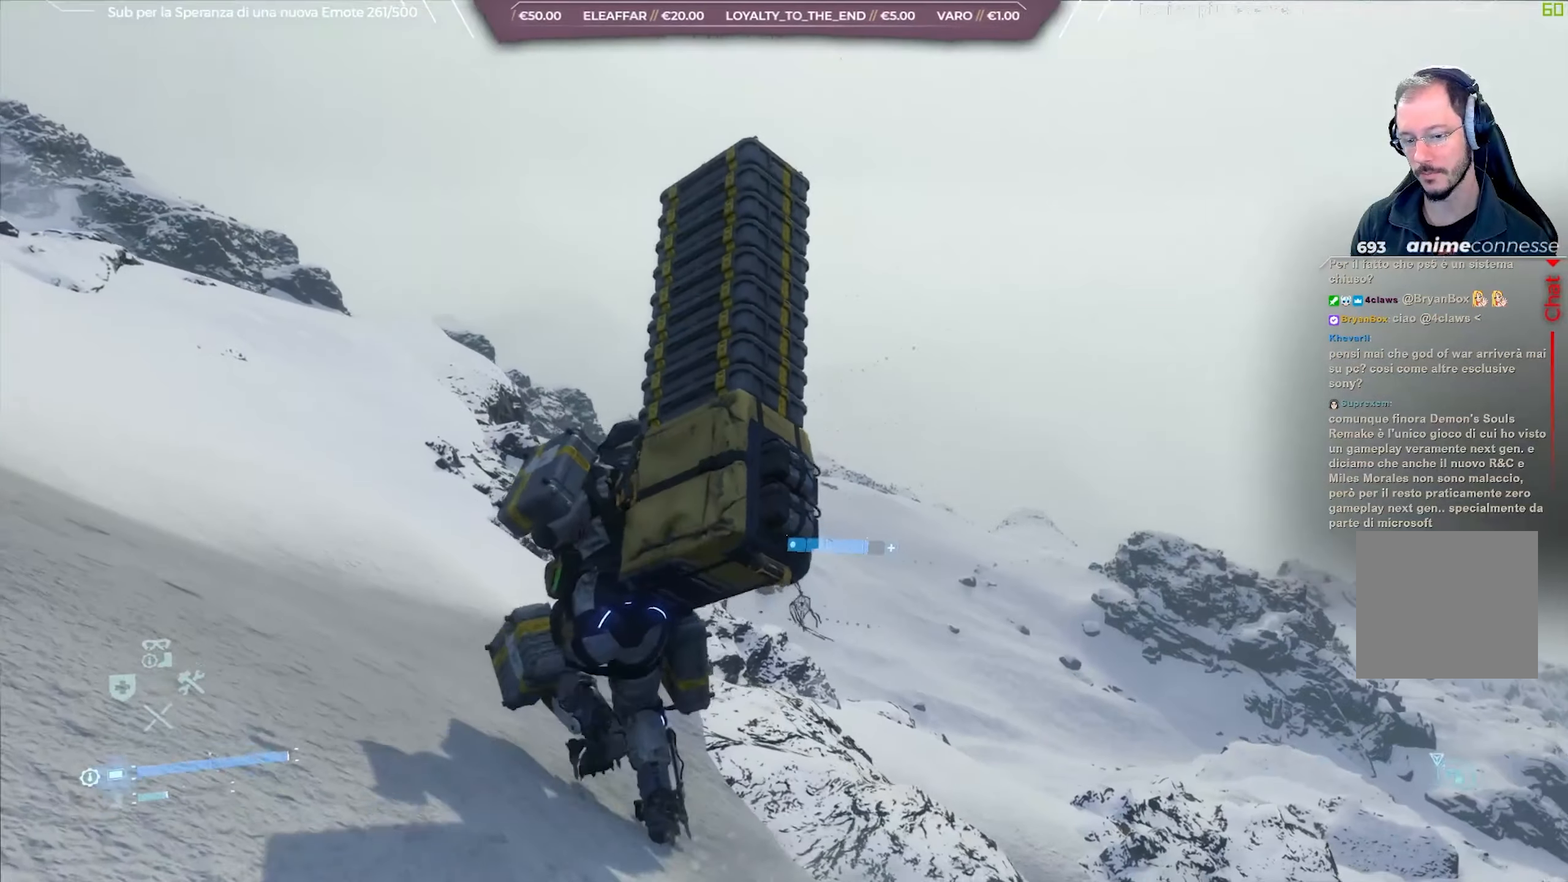
{"buttons": ["L2", "R2"], "left_stick": "up", "right_stick": "down-right", "events": []}
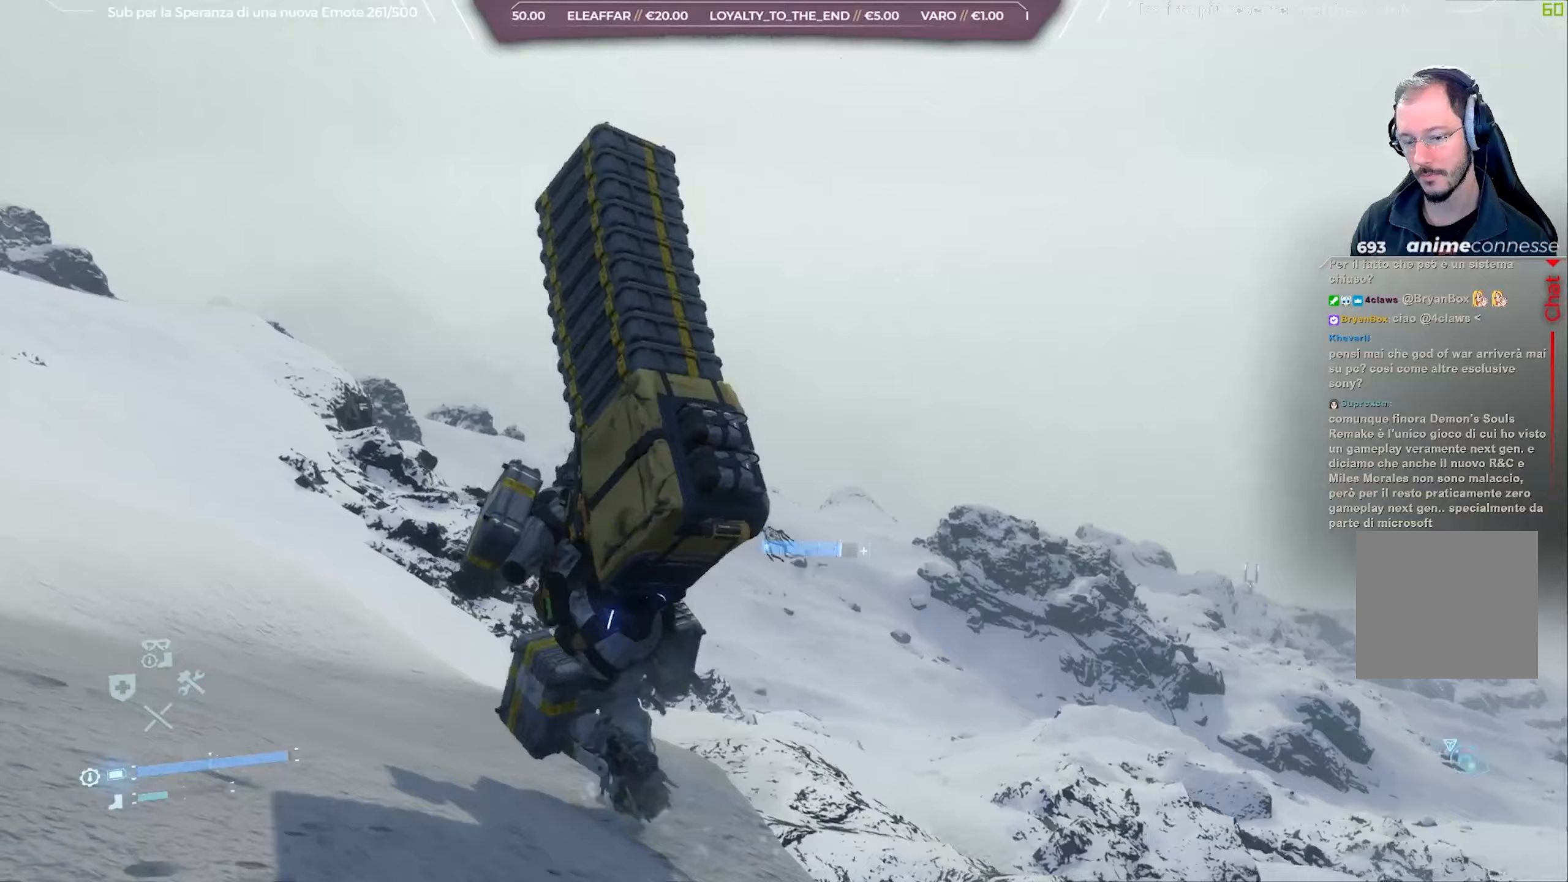
{"buttons": ["L2", "R2"], "left_stick": "up", "right_stick": "down-right", "events": []}
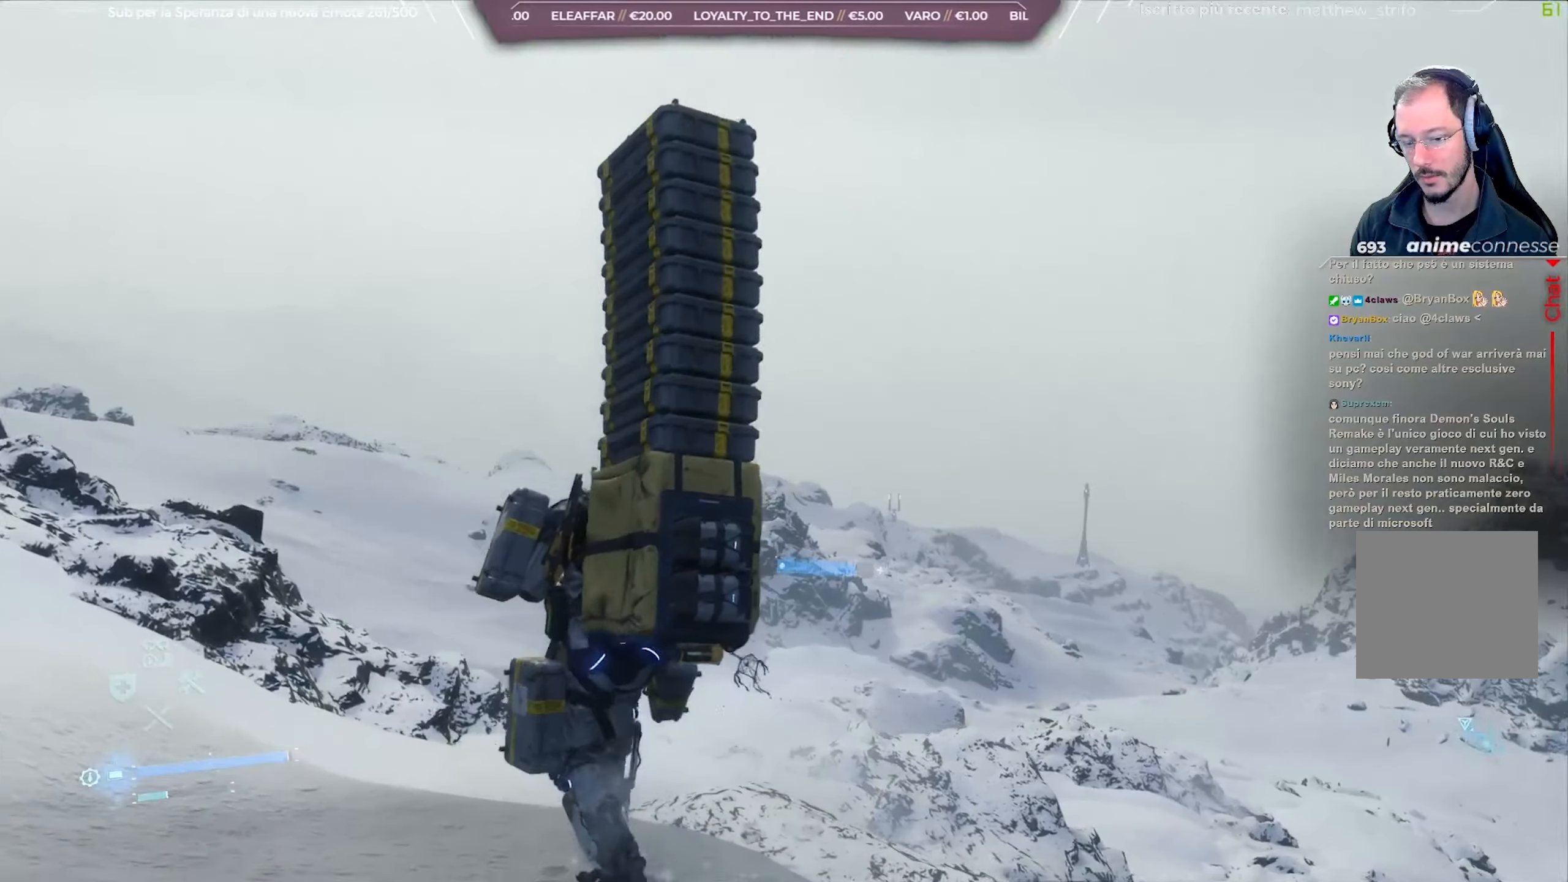
{"buttons": ["L2", "R2"], "left_stick": "up", "right_stick": "down-right", "events": []}
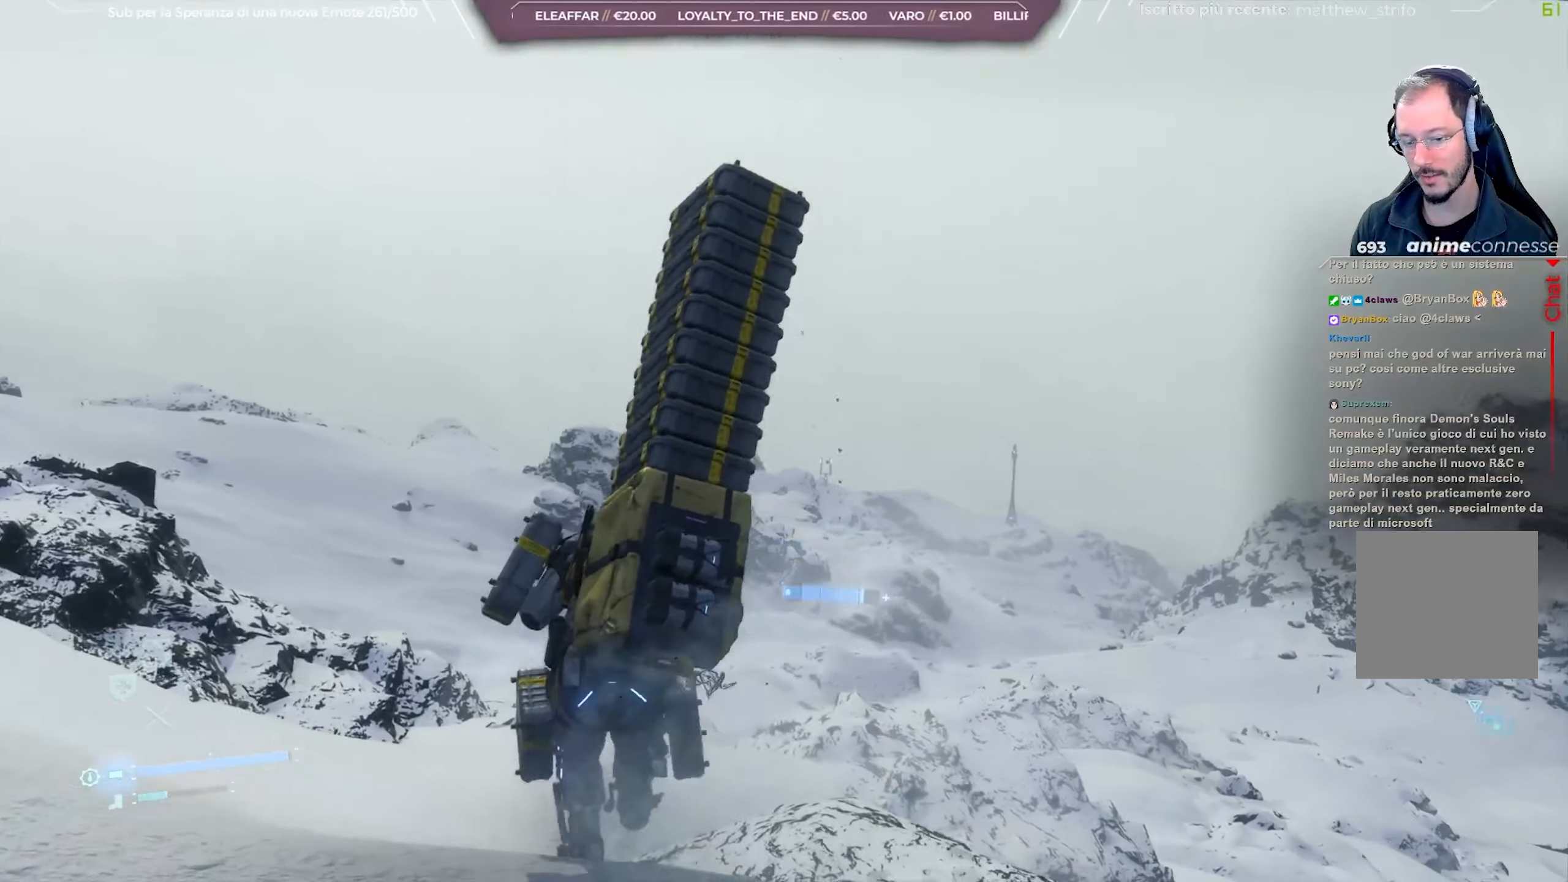
{"buttons": ["L2", "R2"], "left_stick": "up", "right_stick": "down-right", "events": []}
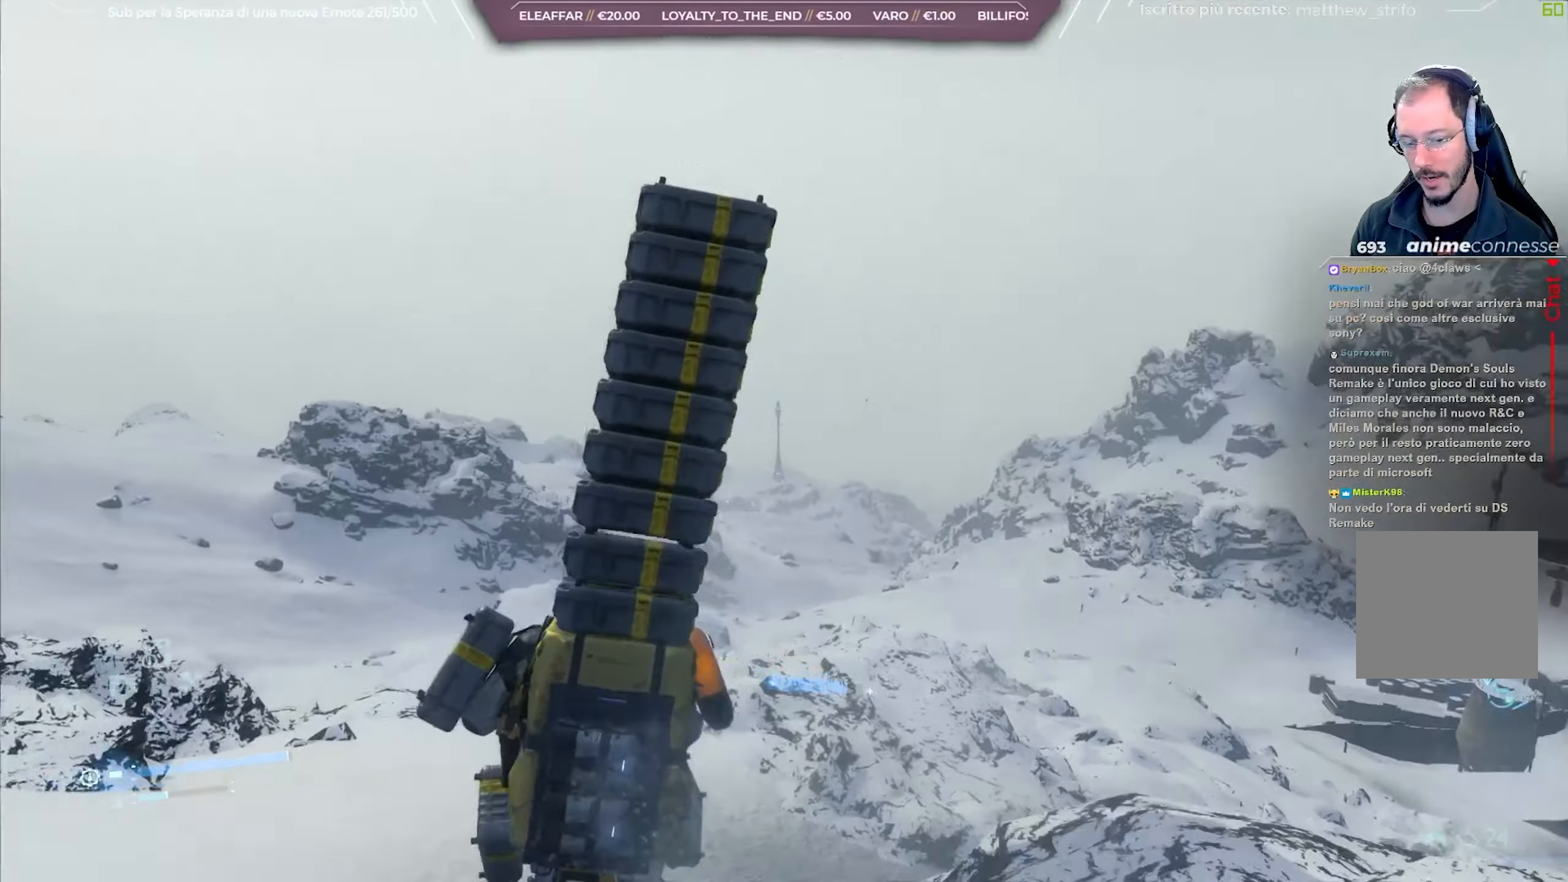
{"buttons": ["L2", "R2"], "left_stick": "up-right", "right_stick": "right", "events": [[83, "left_stick", "up-right"], [417, "right_stick", "right"]]}
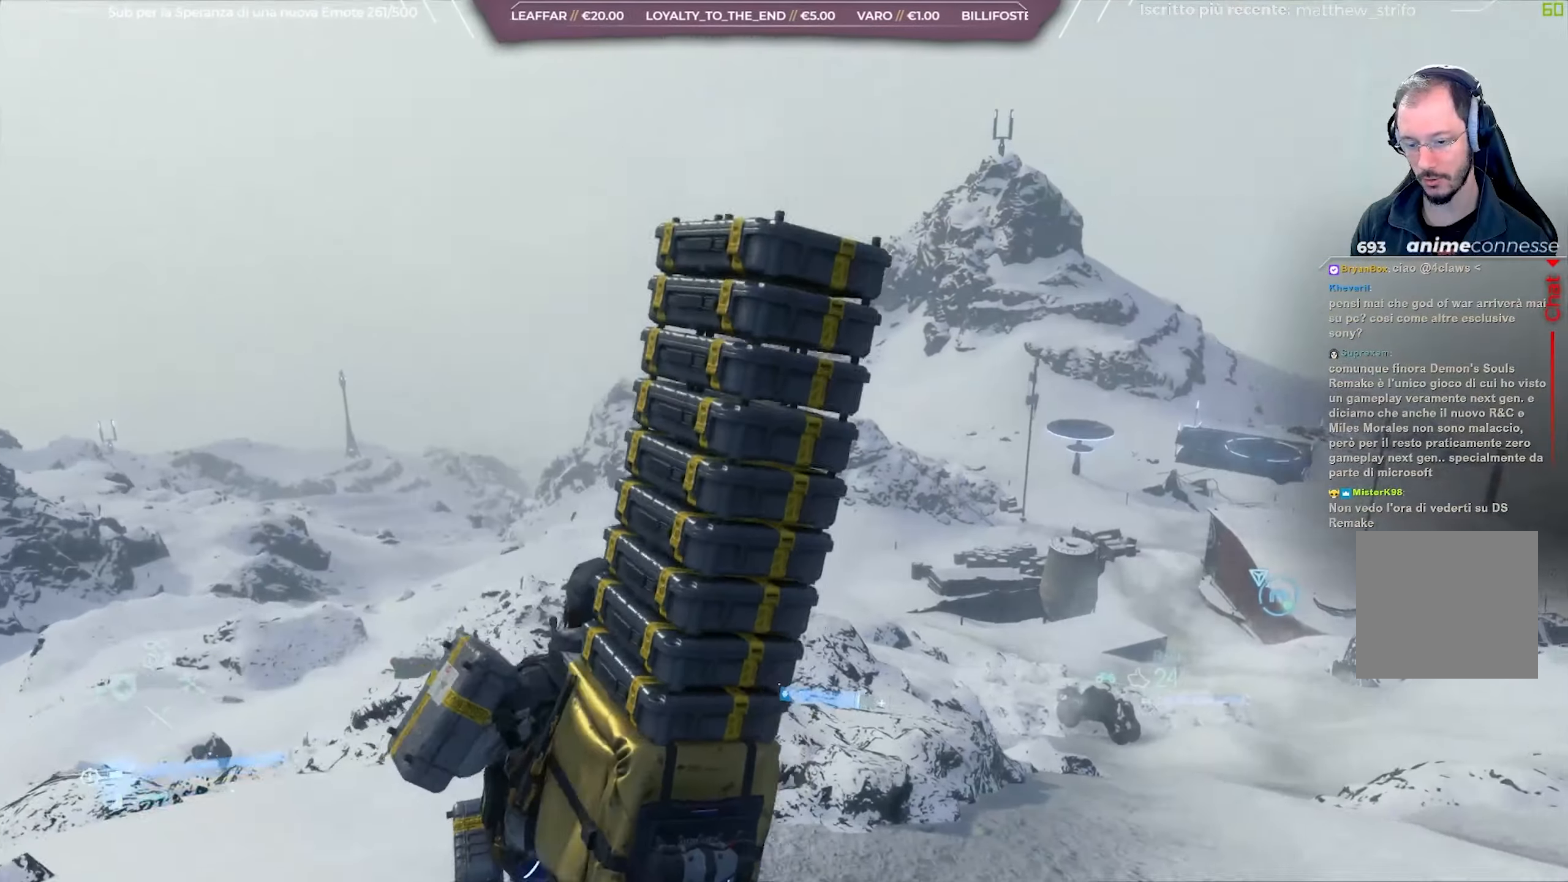
{"buttons": ["L2", "R2"], "left_stick": "right", "right_stick": "center", "events": [[133, "left_stick", "right"], [217, "right_stick", "center"]]}
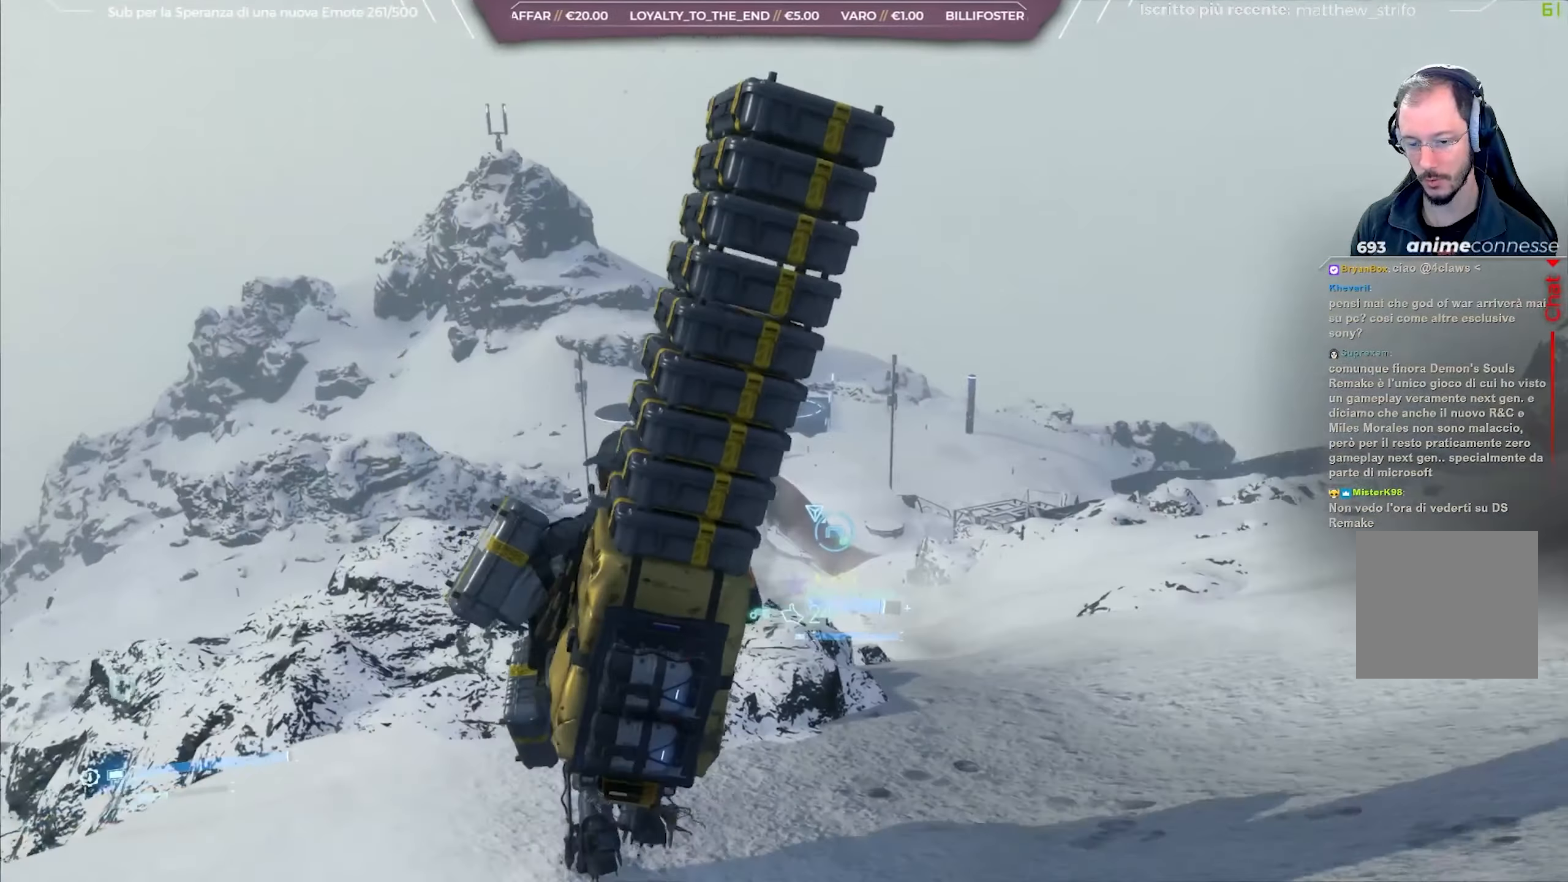
{"buttons": ["L2", "R2"], "left_stick": "up-right", "right_stick": "left", "events": [[67, "right_stick", "down"], [200, "left_stick", "up-right"], [283, "right_stick", "left"]]}
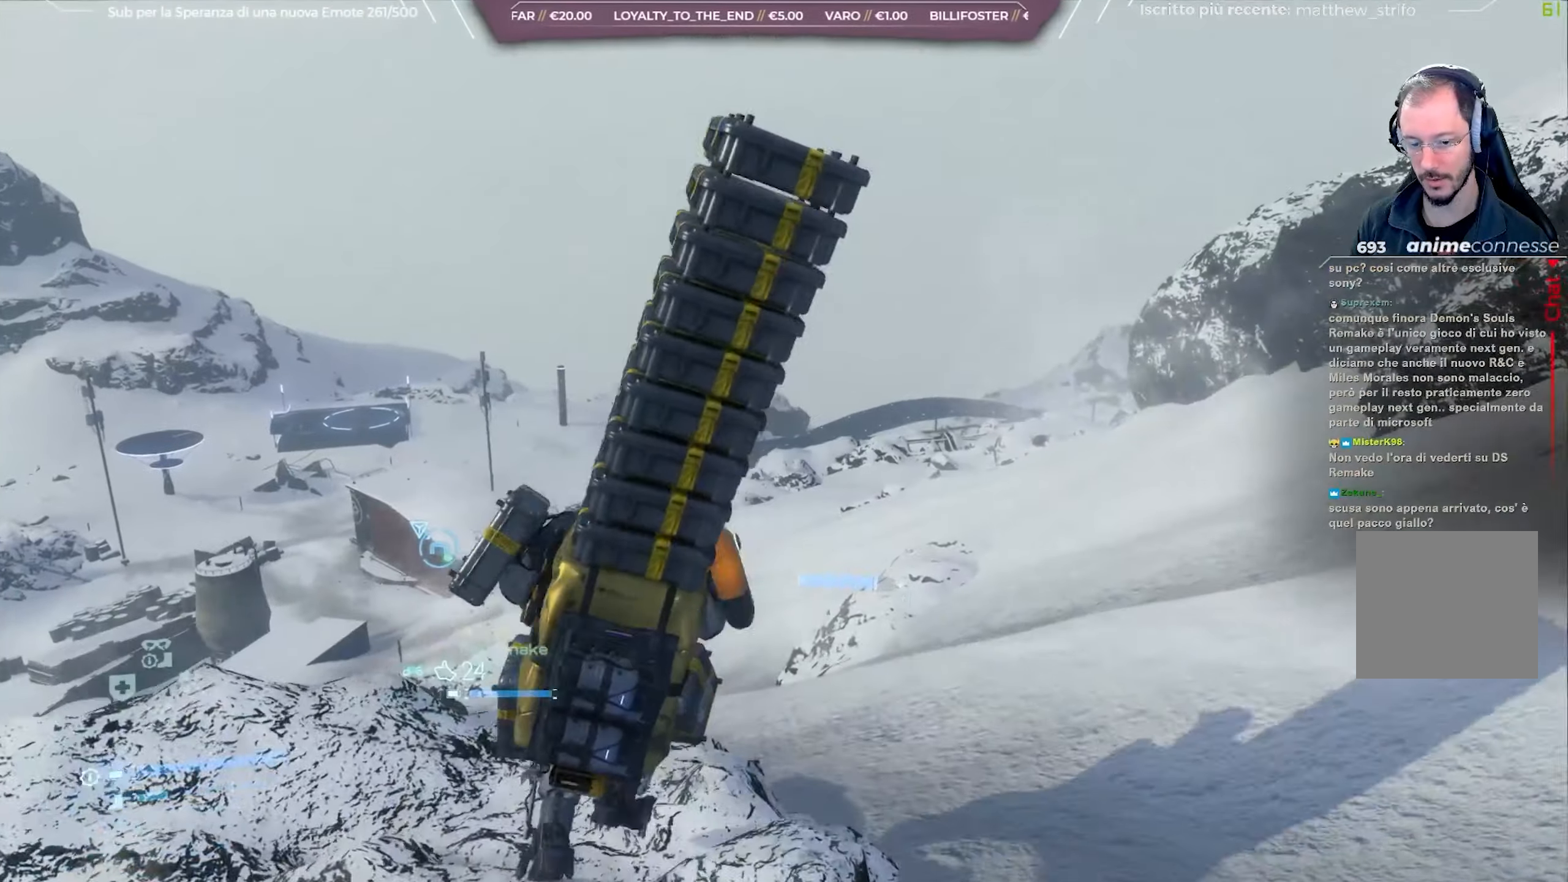
{"buttons": ["L2", "R2"], "left_stick": "up", "right_stick": "down-left", "events": [[17, "right_stick", "down-left"], [233, "right_stick", "center"], [333, "right_stick", "down-left"], [383, "left_stick", "up"]]}
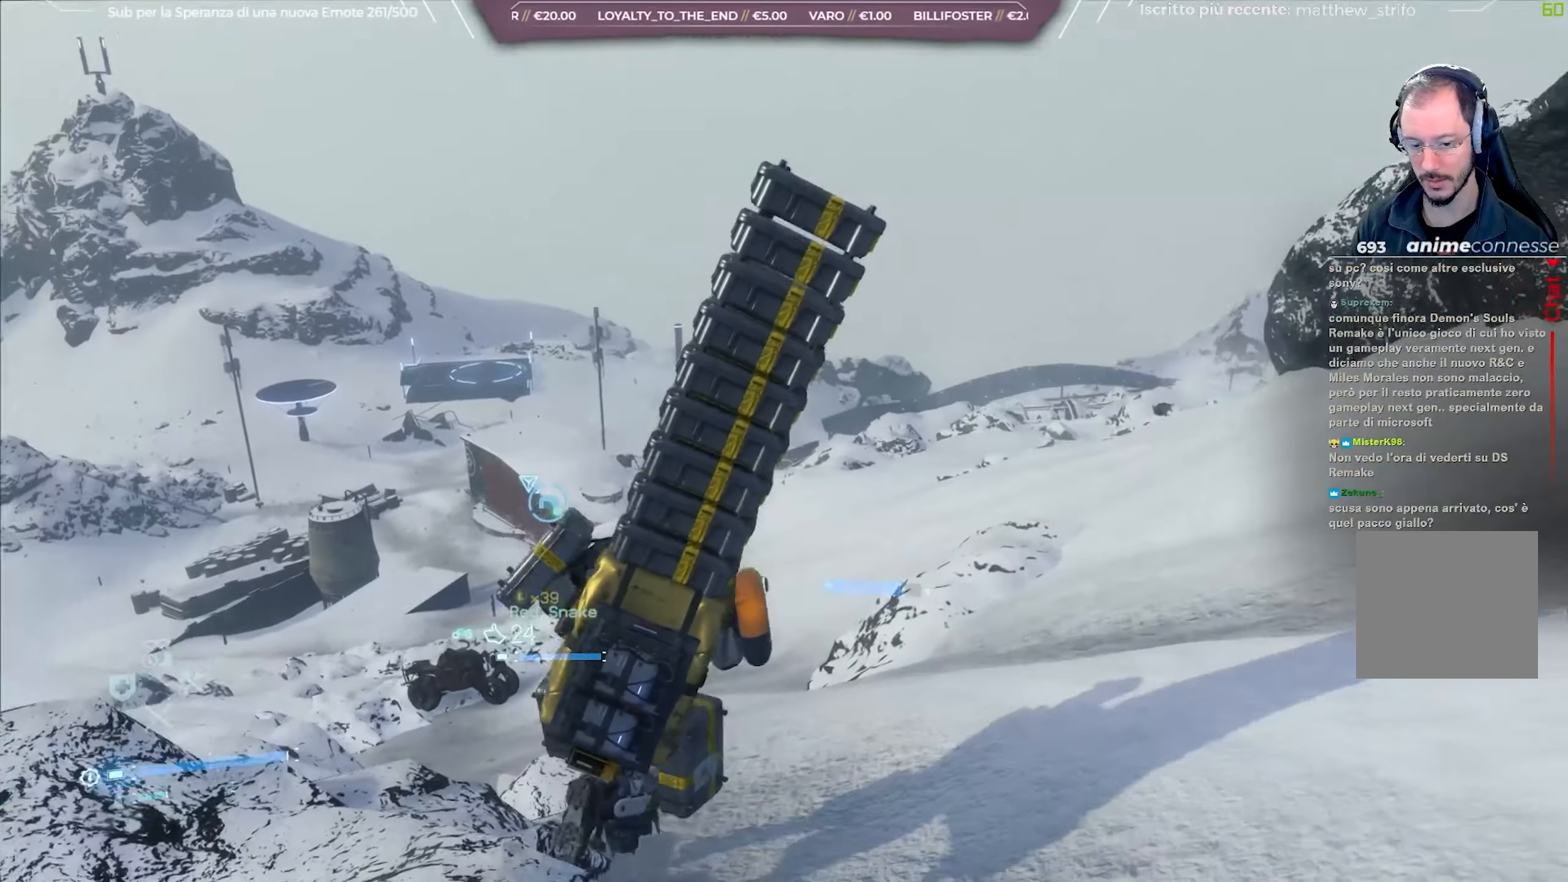
{"buttons": ["L2", "R2"], "left_stick": "up", "right_stick": "center", "events": [[233, "right_stick", "center"], [283, "right_stick", "down-left"], [483, "right_stick", "center"]]}
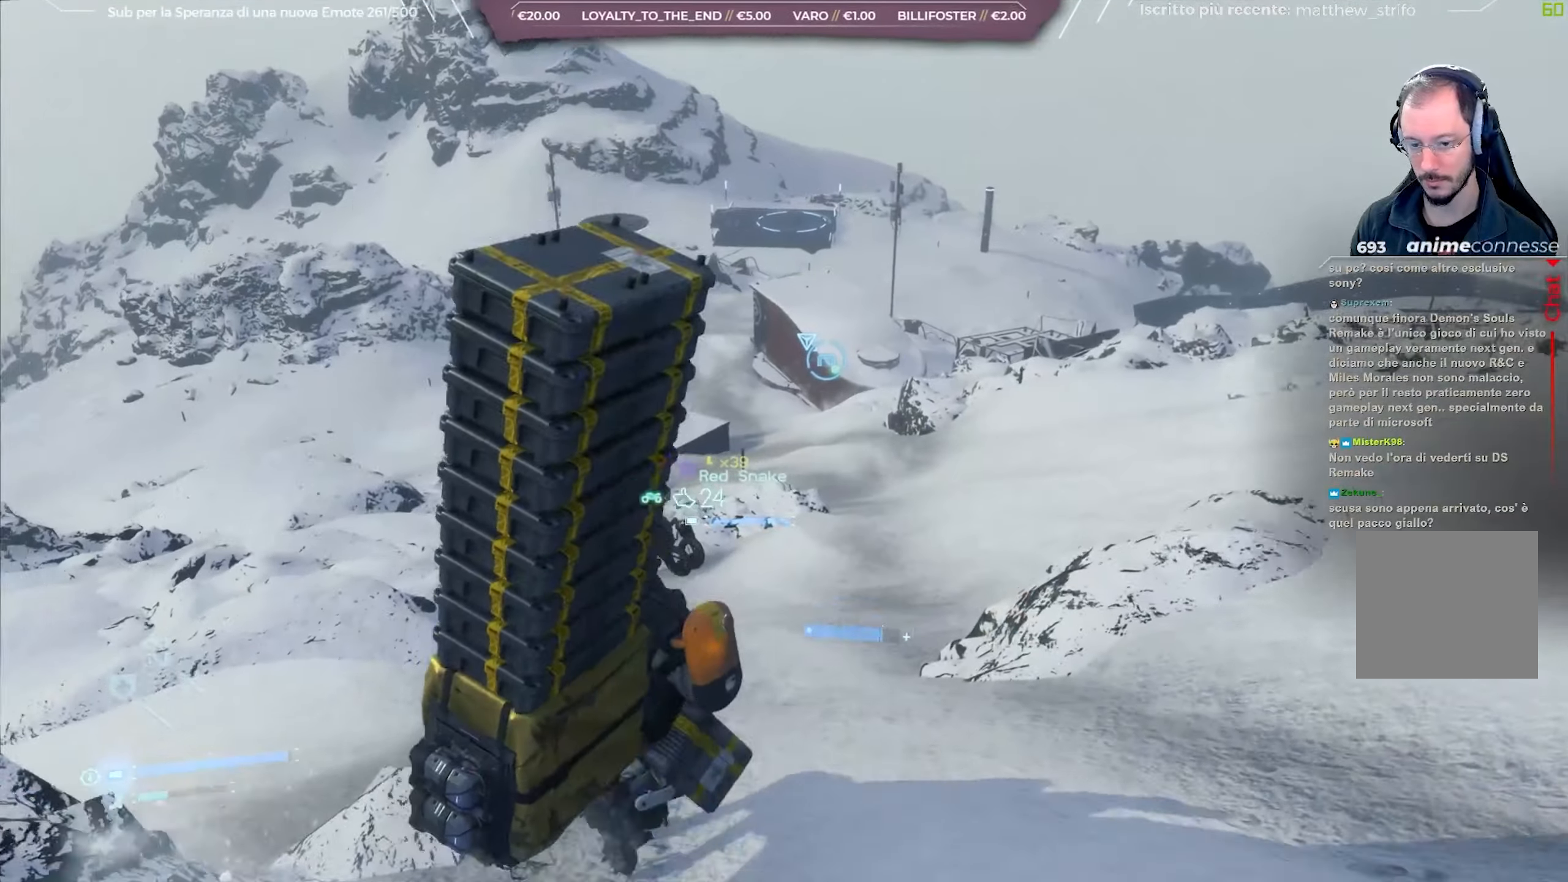
{"buttons": ["L2", "R2"], "left_stick": "up", "right_stick": "center", "events": []}
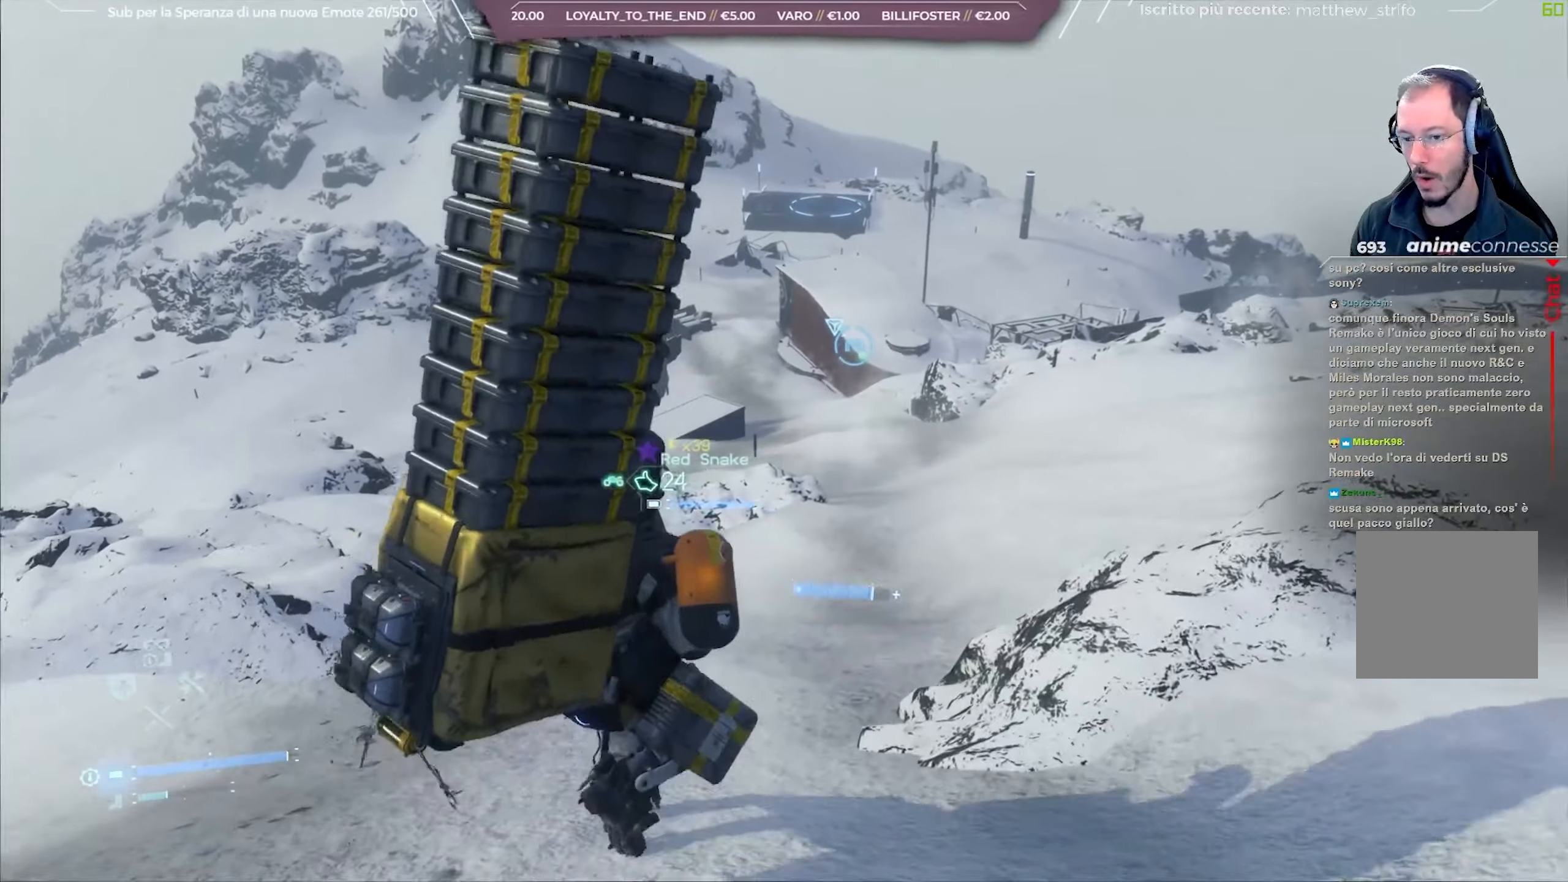
{"buttons": ["L2", "R2"], "left_stick": "up", "right_stick": "up-left", "events": [[67, "right_stick", "left"], [183, "right_stick", "center"], [433, "right_stick", "up-left"]]}
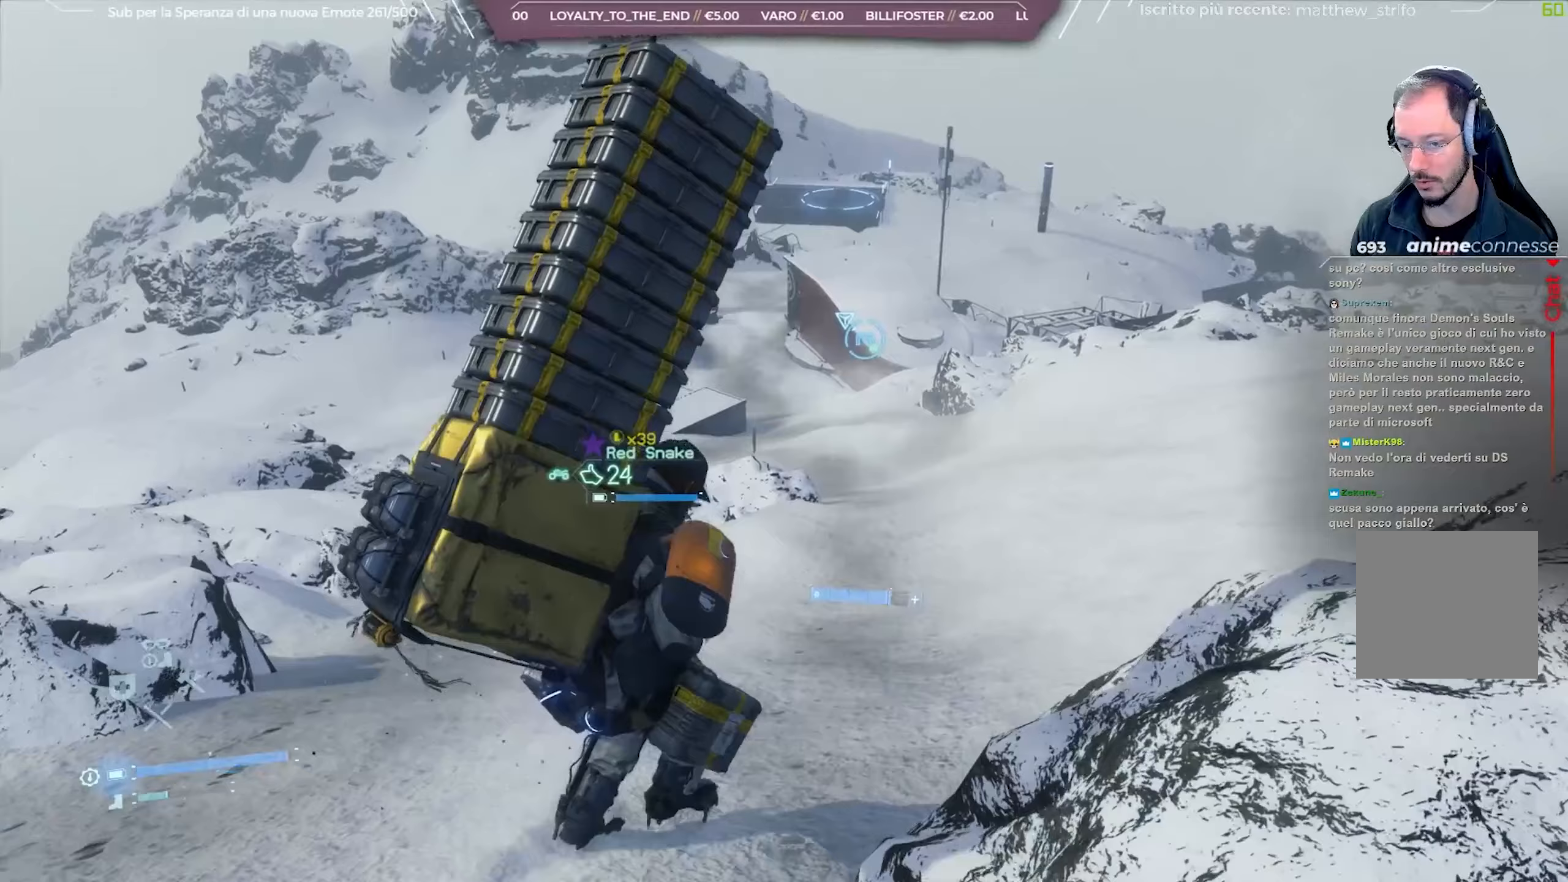
{"buttons": ["L2", "R2"], "left_stick": "up", "right_stick": "center", "events": [[67, "right_stick", "center"], [283, "right_stick", "up-left"], [417, "right_stick", "center"]]}
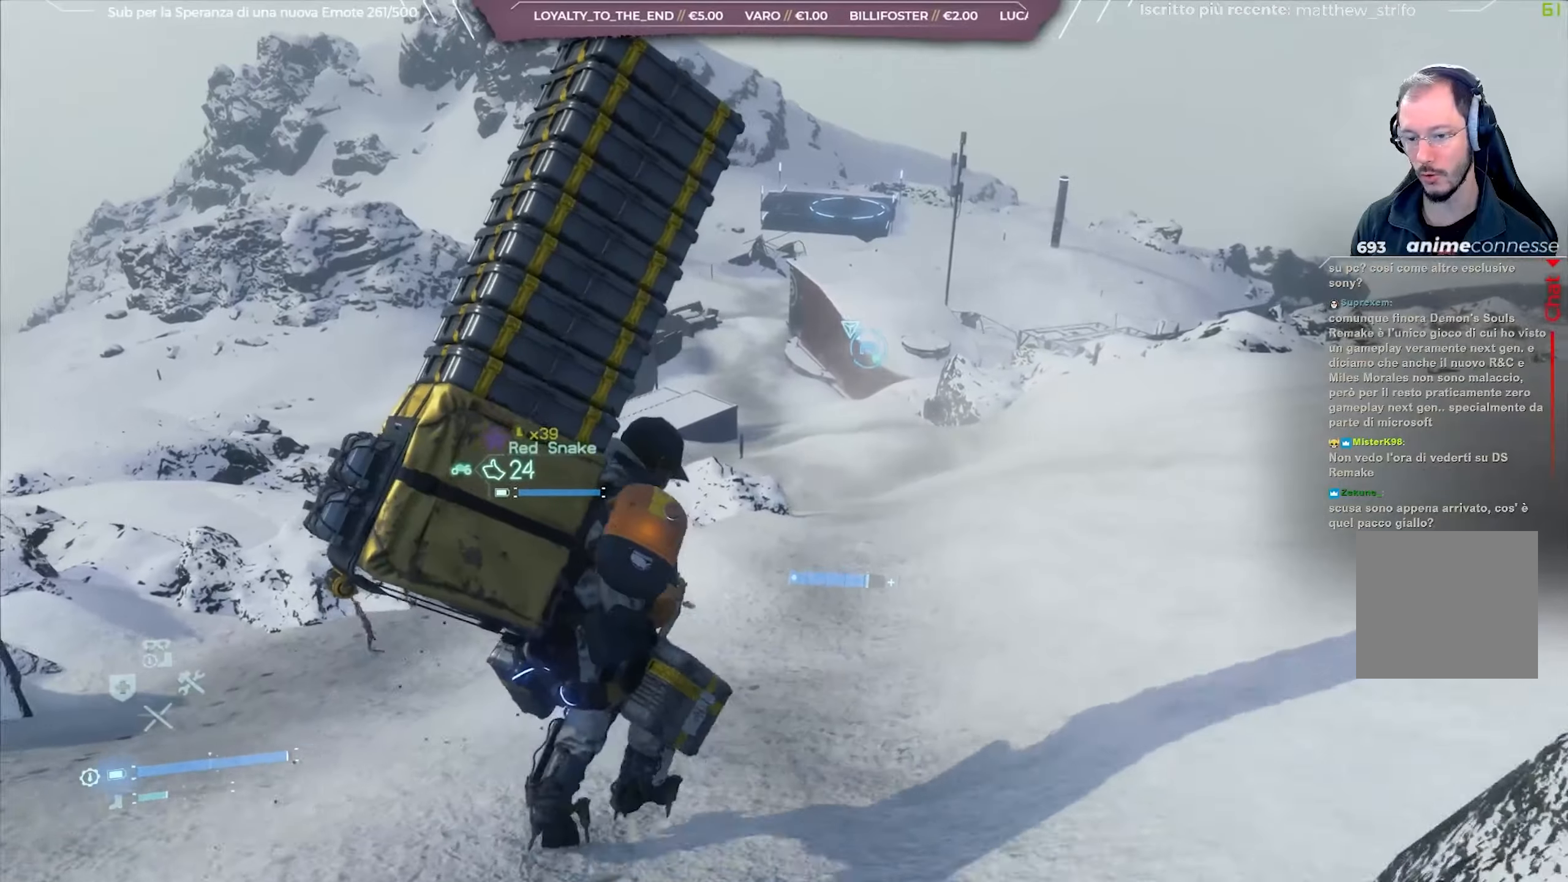
{"buttons": ["L2", "R2"], "left_stick": "up", "right_stick": "up-left", "events": [[100, "right_stick", "up-left"], [233, "right_stick", "center"], [467, "right_stick", "up-left"]]}
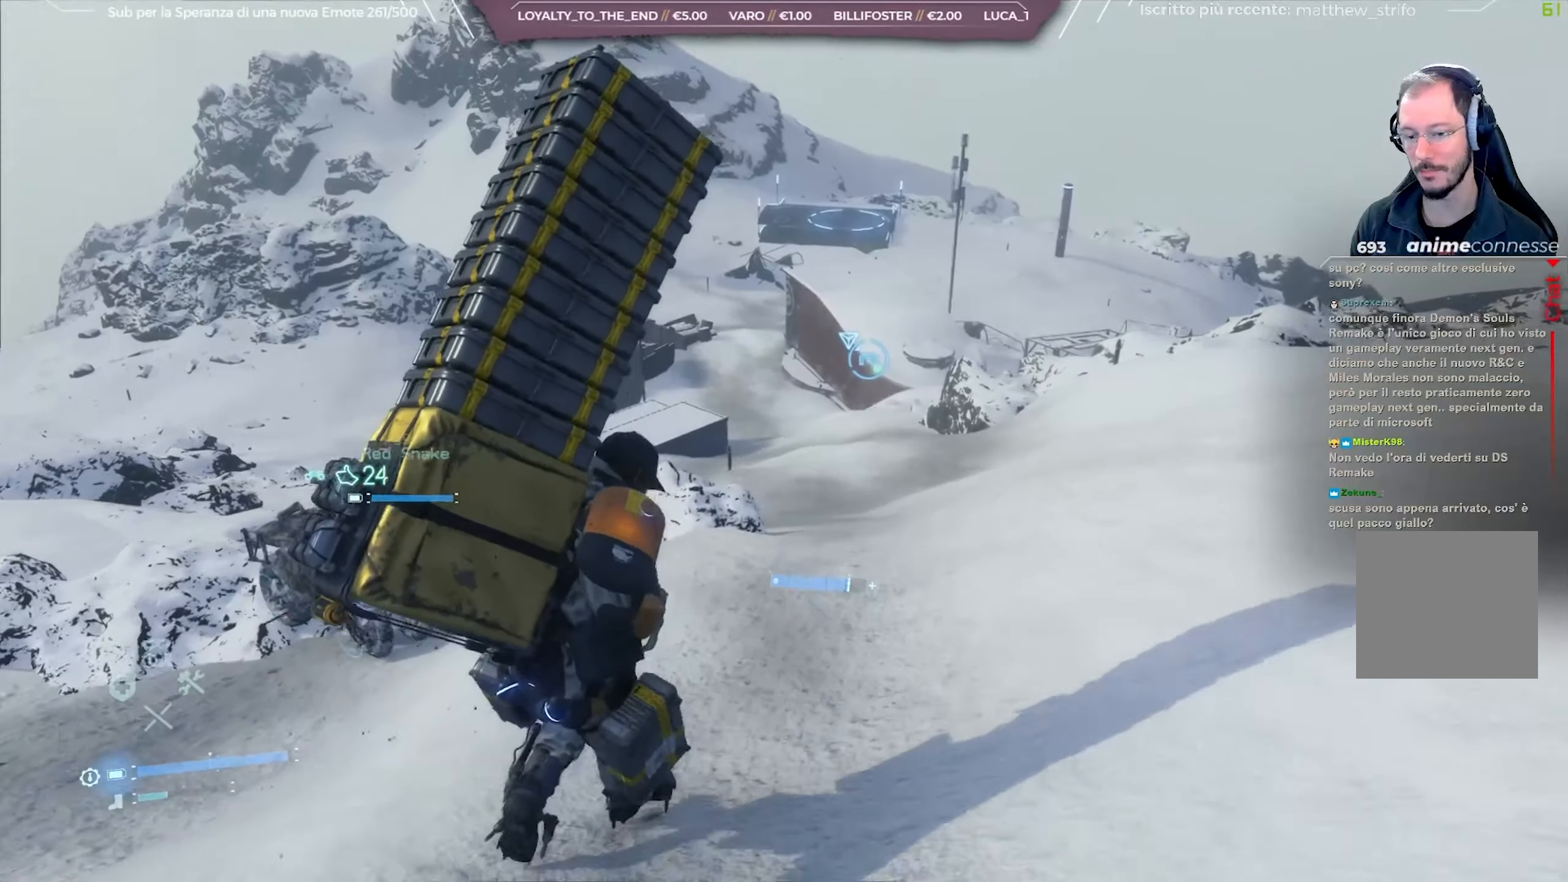
{"buttons": ["L2", "R2"], "left_stick": "up", "right_stick": "center", "events": [[117, "right_stick", "center"], [350, "right_stick", "up-left"], [500, "right_stick", "center"]]}